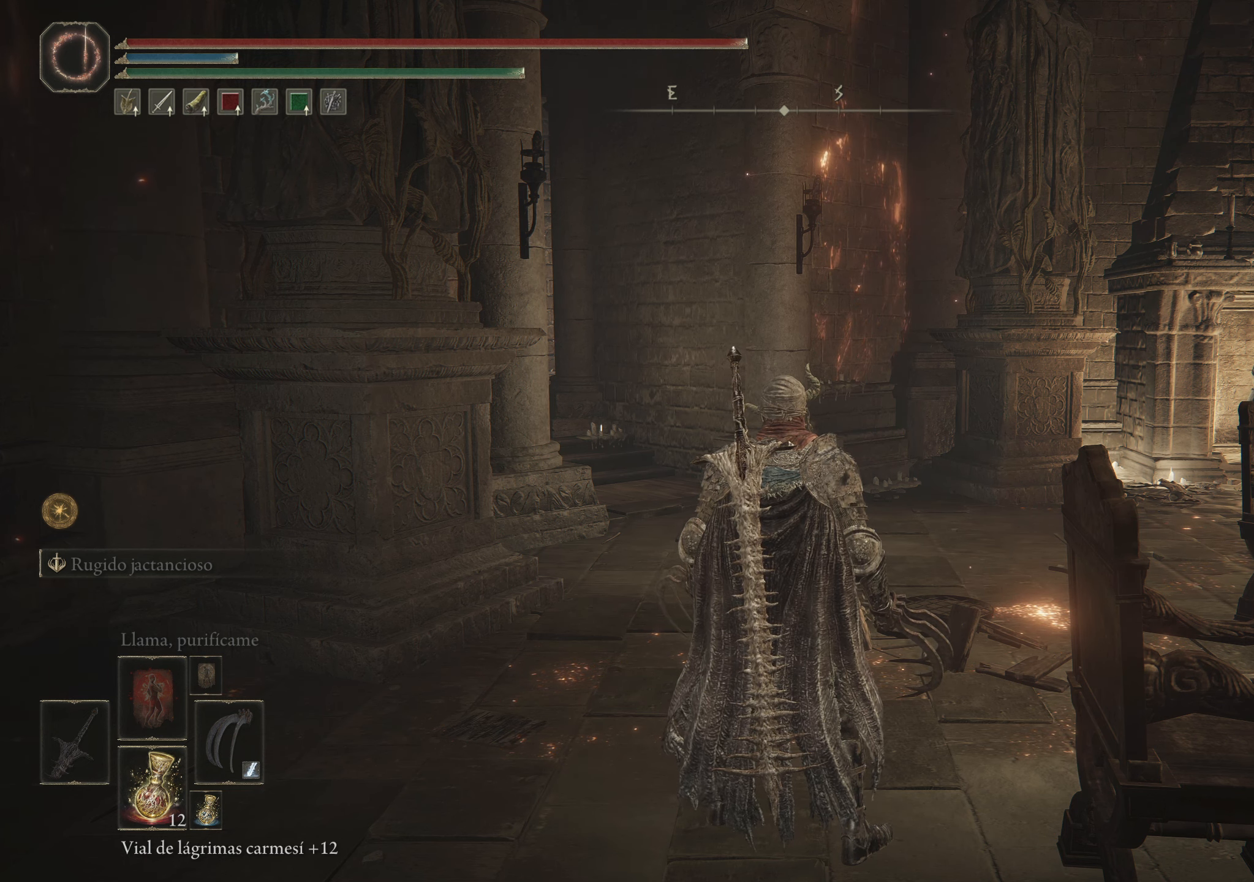
Gameplay with keyboard and mouse; each line is a JSON object with the keys and mouse buttons held at the frame after it. "events" lists presses ("down") and releases ("up") of "1", "2", "3", "4", "5", "a", "alt", "c", "caps_lock", "ctrl", "d", "e", "f", "g", "q", "r", "s", "shift", "space", "t", "tab", "v", "w", "x", "z", "mouse_left", "mouse_wheel" and "mouse_right" between this image and that frame as [ms after this image, input, new state], when the widget could be followed in between. "mouse_left", "mouse_wheel", "mouse_right" = the "left", "wheel", "right" buttons of the "mouse" list. No other keys are recorded. "wheel" means that the mouse wheel is clicked or scrolled. Not read: mouse_move.
{"keys": ["w"], "mouse": [], "events": [[484, "w", "down"]]}
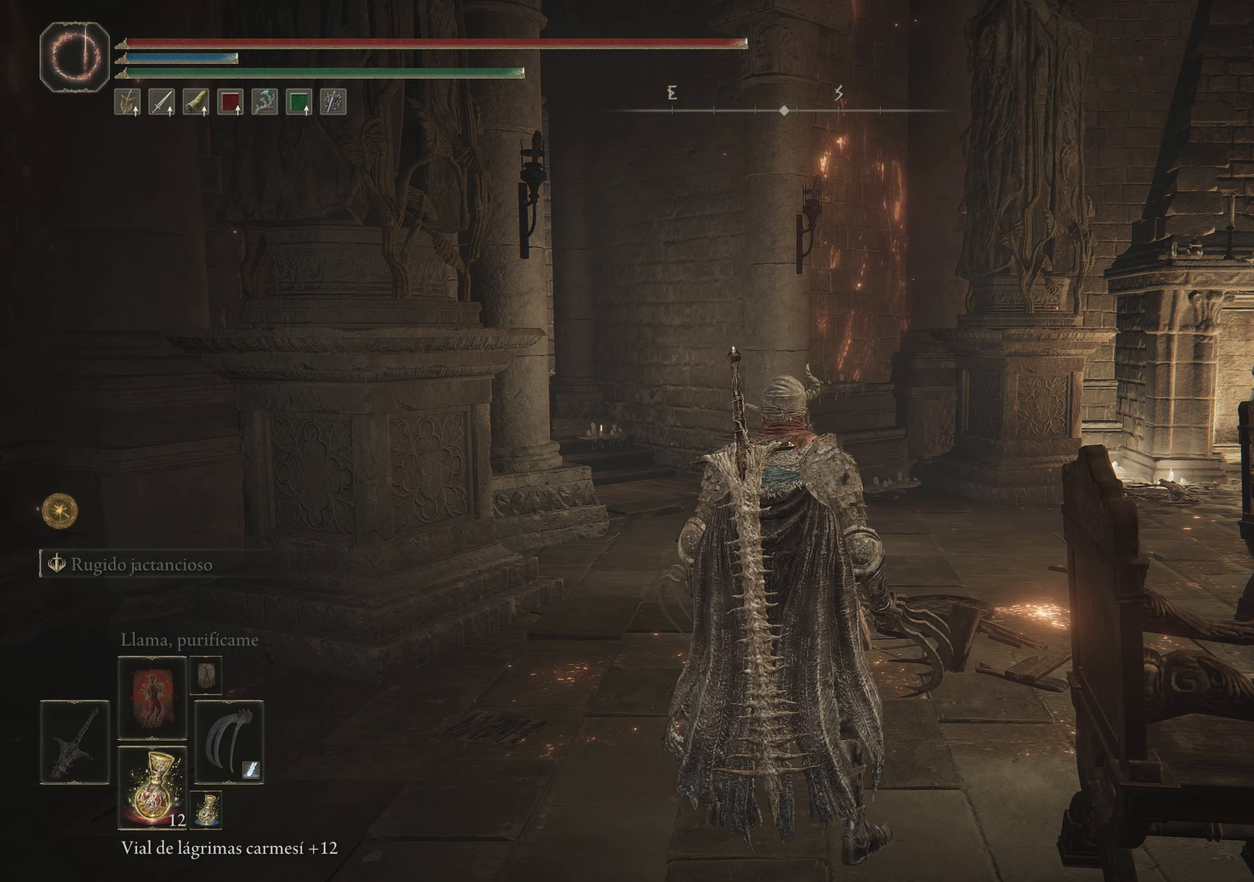
{"keys": ["space", "w"], "mouse": [], "events": [[450, "space", "down"]]}
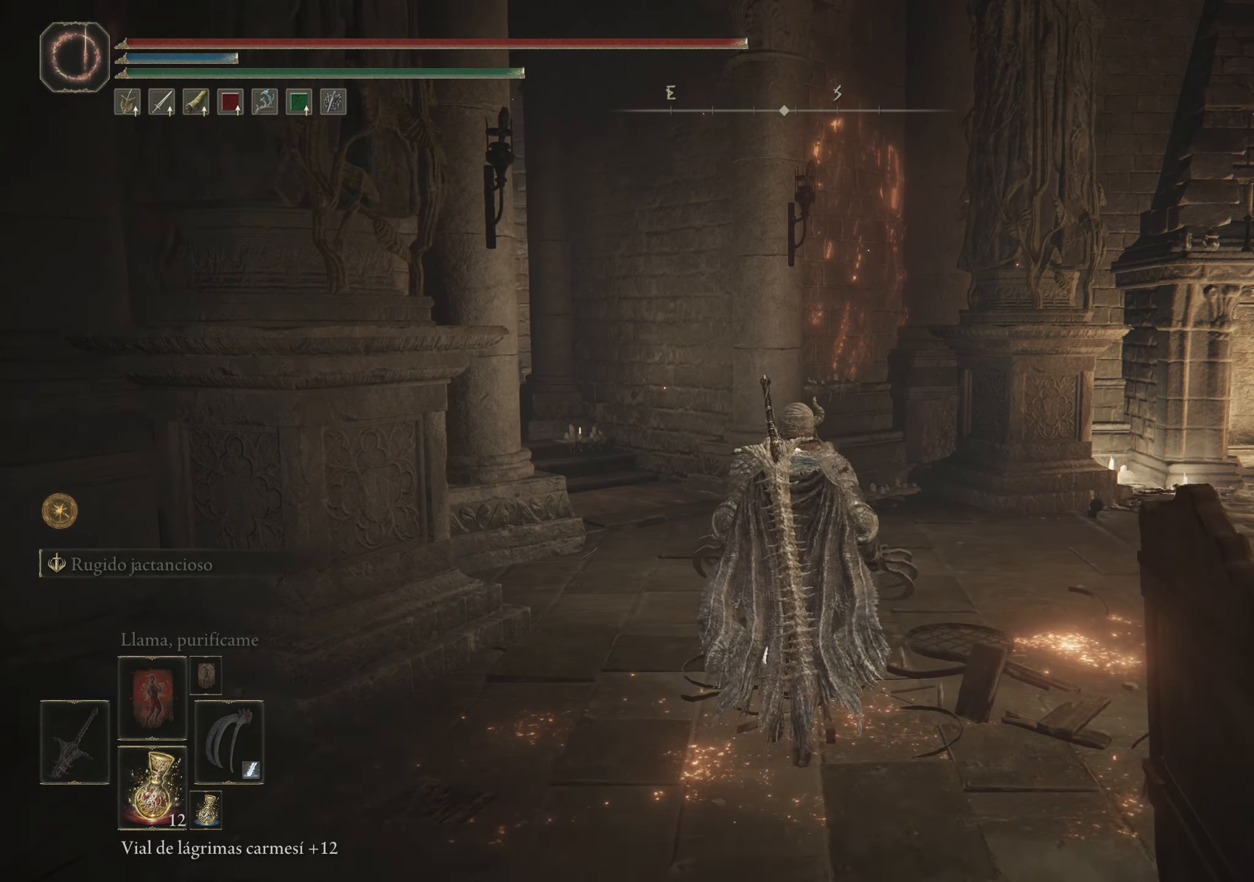
{"keys": ["d", "space", "w"], "mouse": [], "events": [[234, "d", "down"]]}
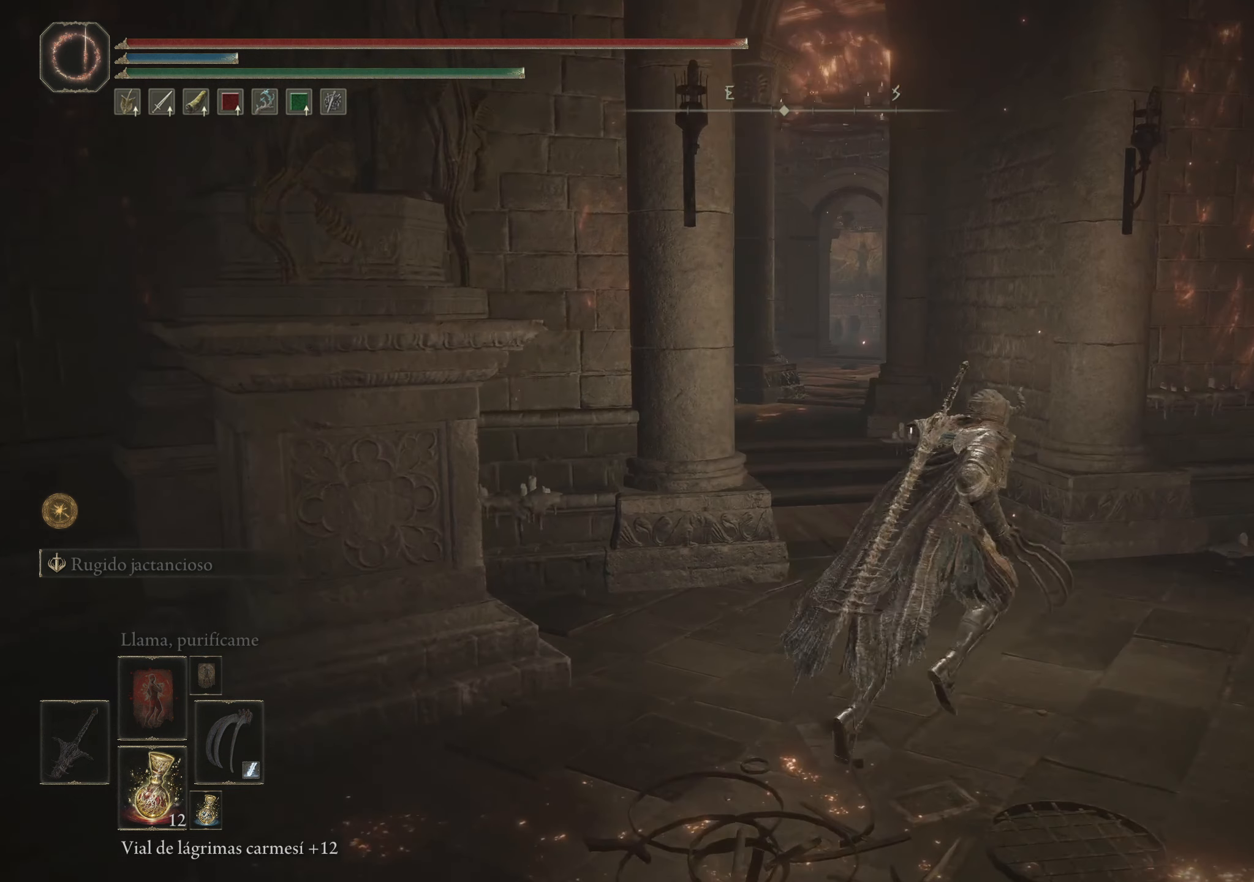
{"keys": ["space", "w"], "mouse": [], "events": [[351, "d", "up"]]}
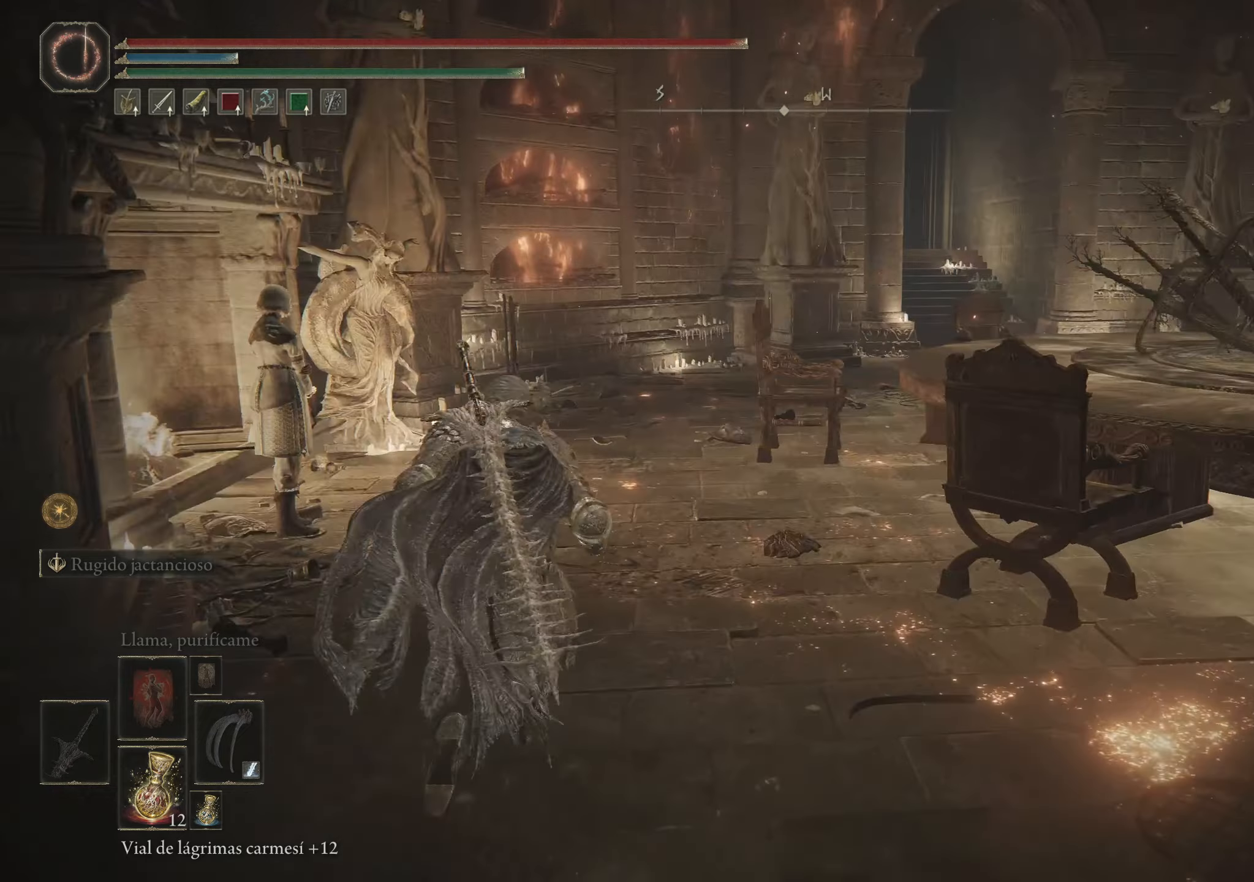
{"keys": ["space", "w"], "mouse": [], "events": []}
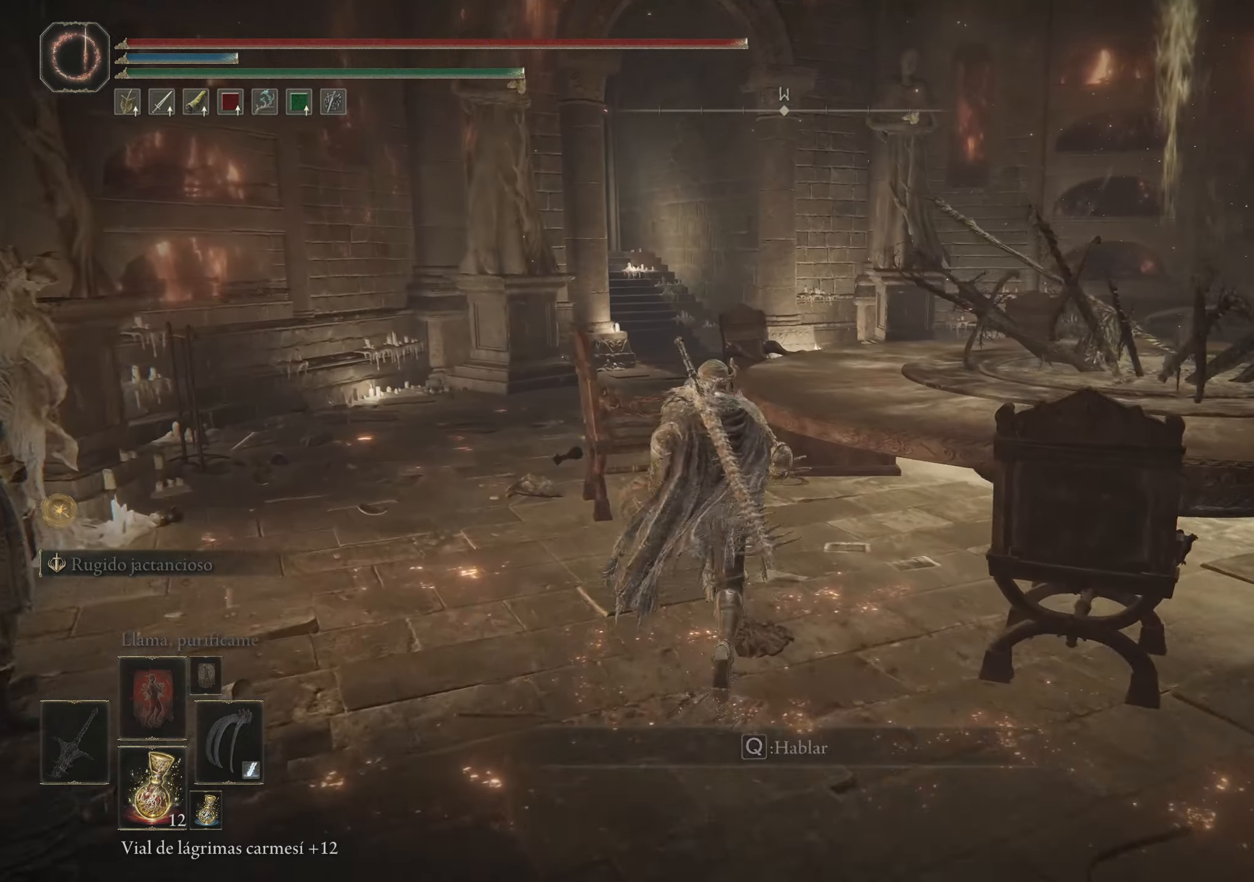
{"keys": ["space", "w"], "mouse": [], "events": [[100, "a", "down"], [416, "a", "up"]]}
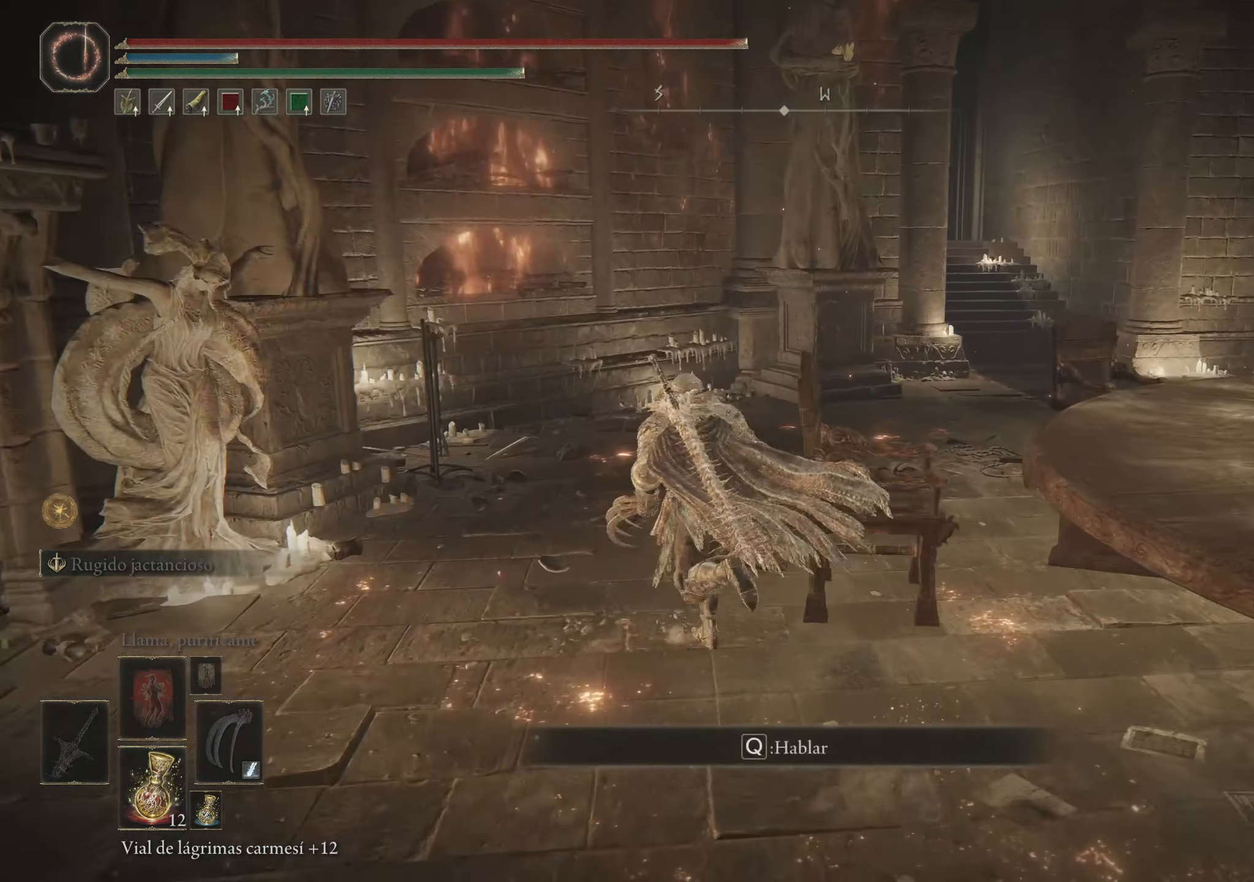
{"keys": ["space", "w"], "mouse": [], "events": [[166, "a", "down"], [350, "a", "up"]]}
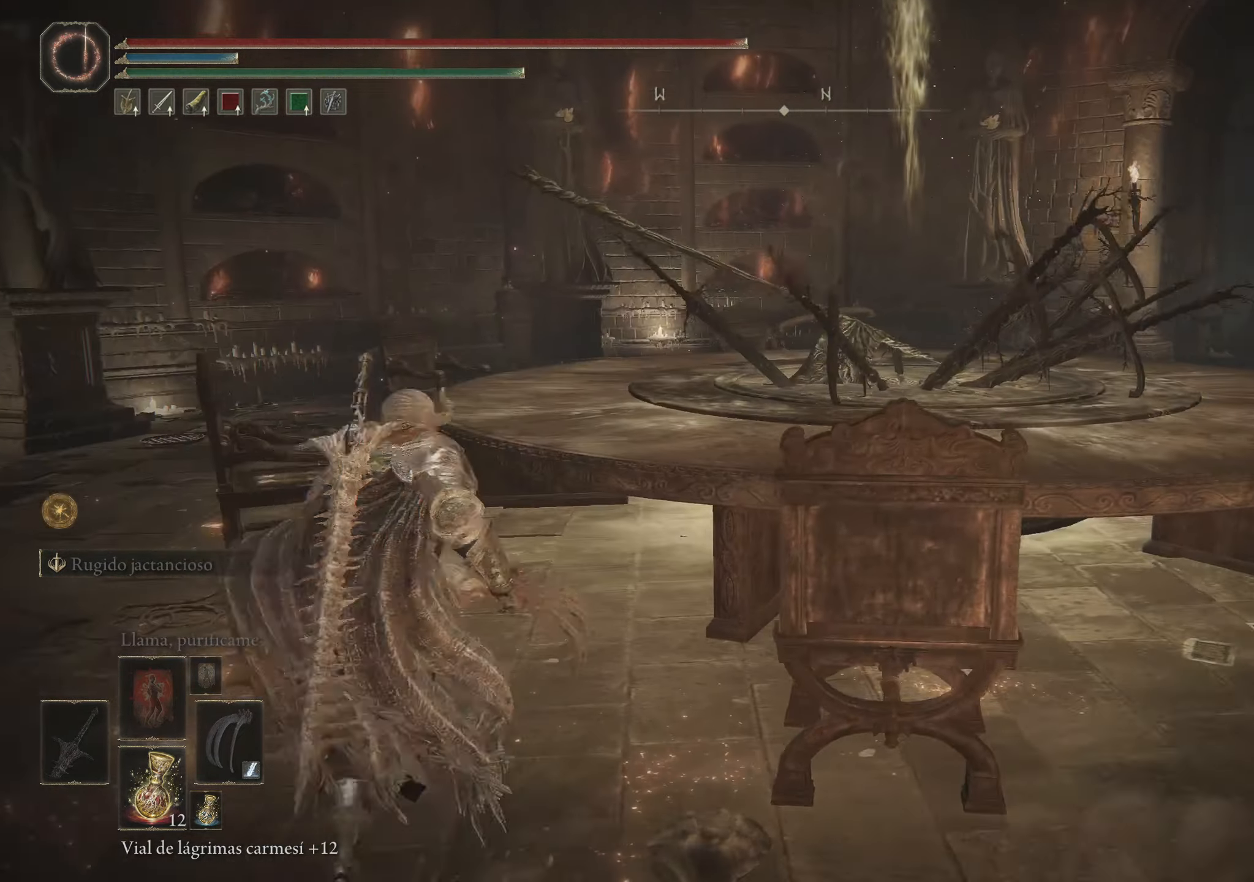
{"keys": ["a", "space", "w"], "mouse": [], "events": [[116, "a", "down"]]}
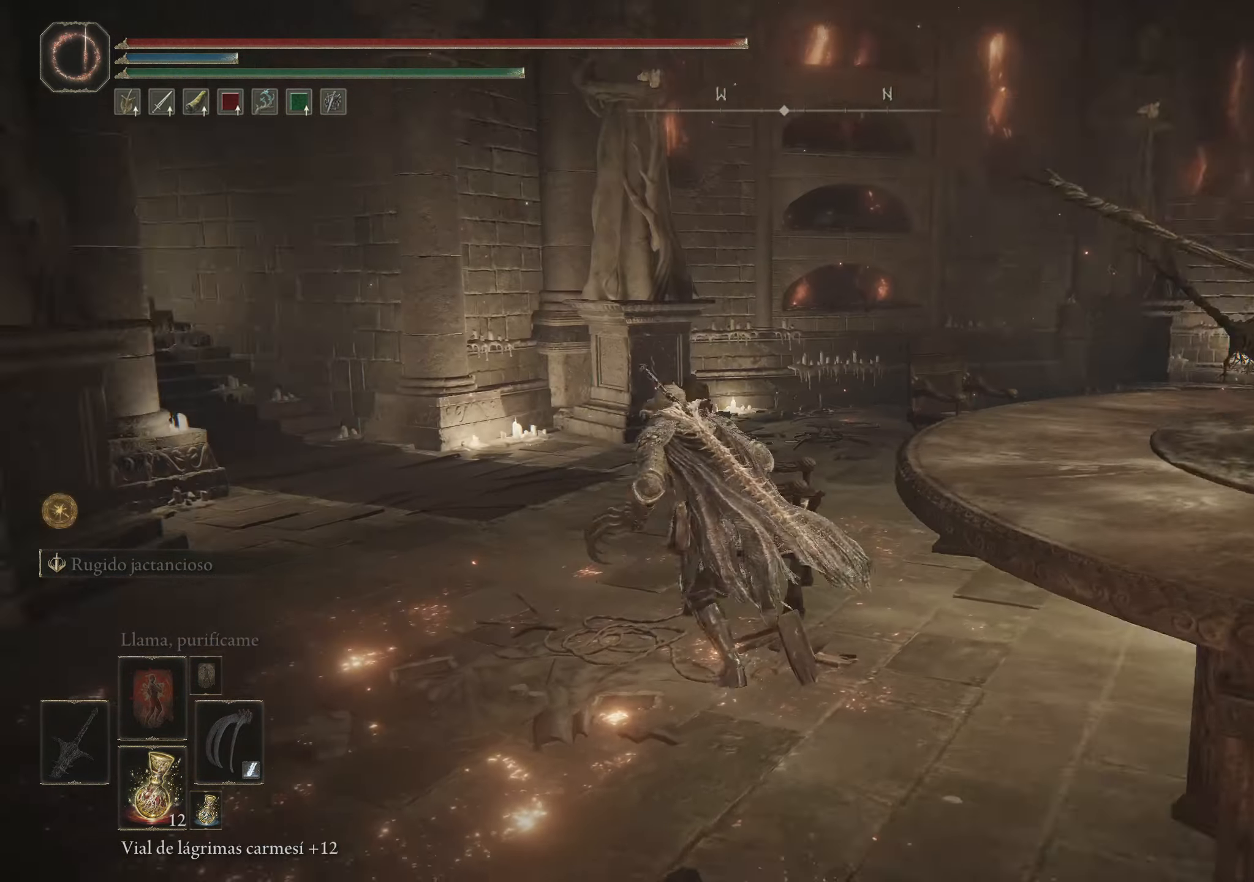
{"keys": ["space", "w"], "mouse": [], "events": [[366, "a", "up"]]}
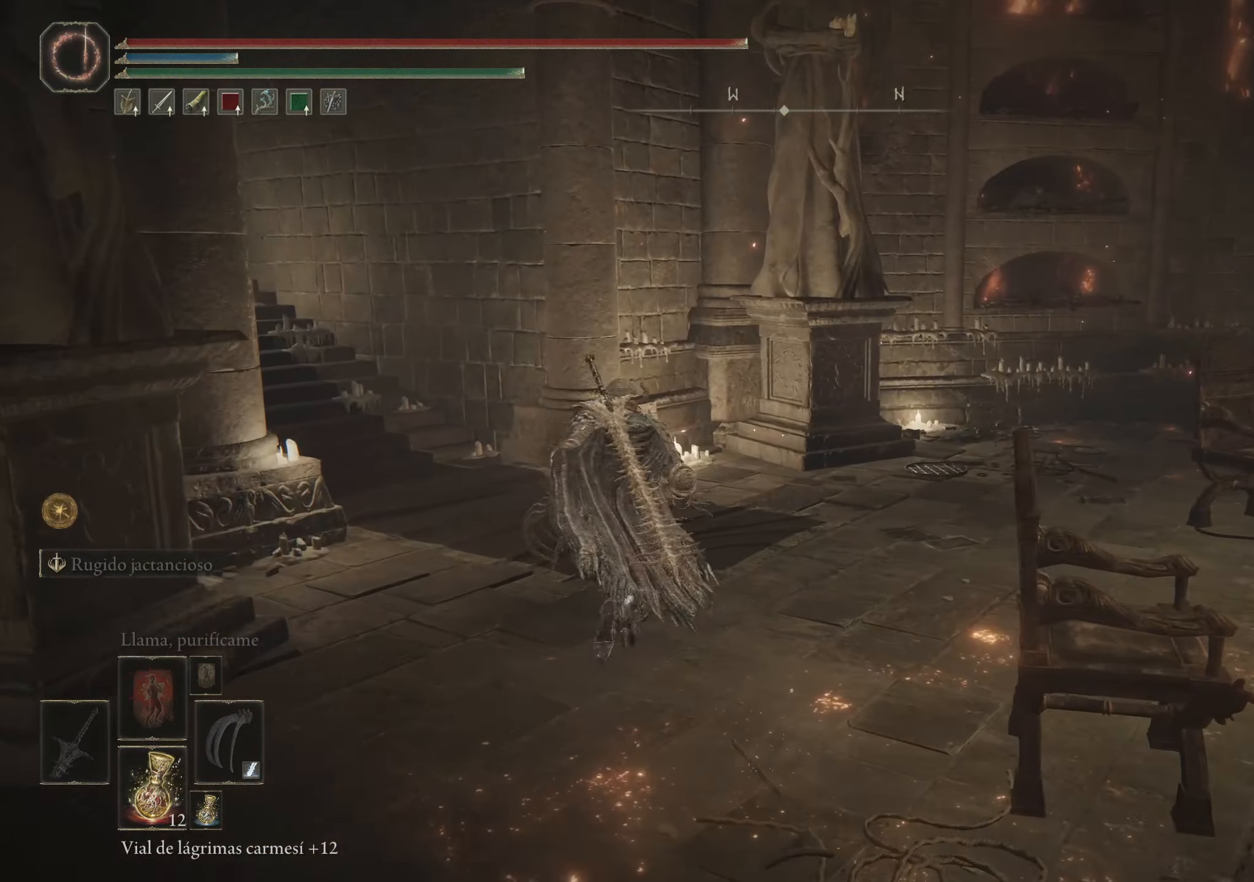
{"keys": [], "mouse": [], "events": [[166, "space", "up"], [383, "w", "up"]]}
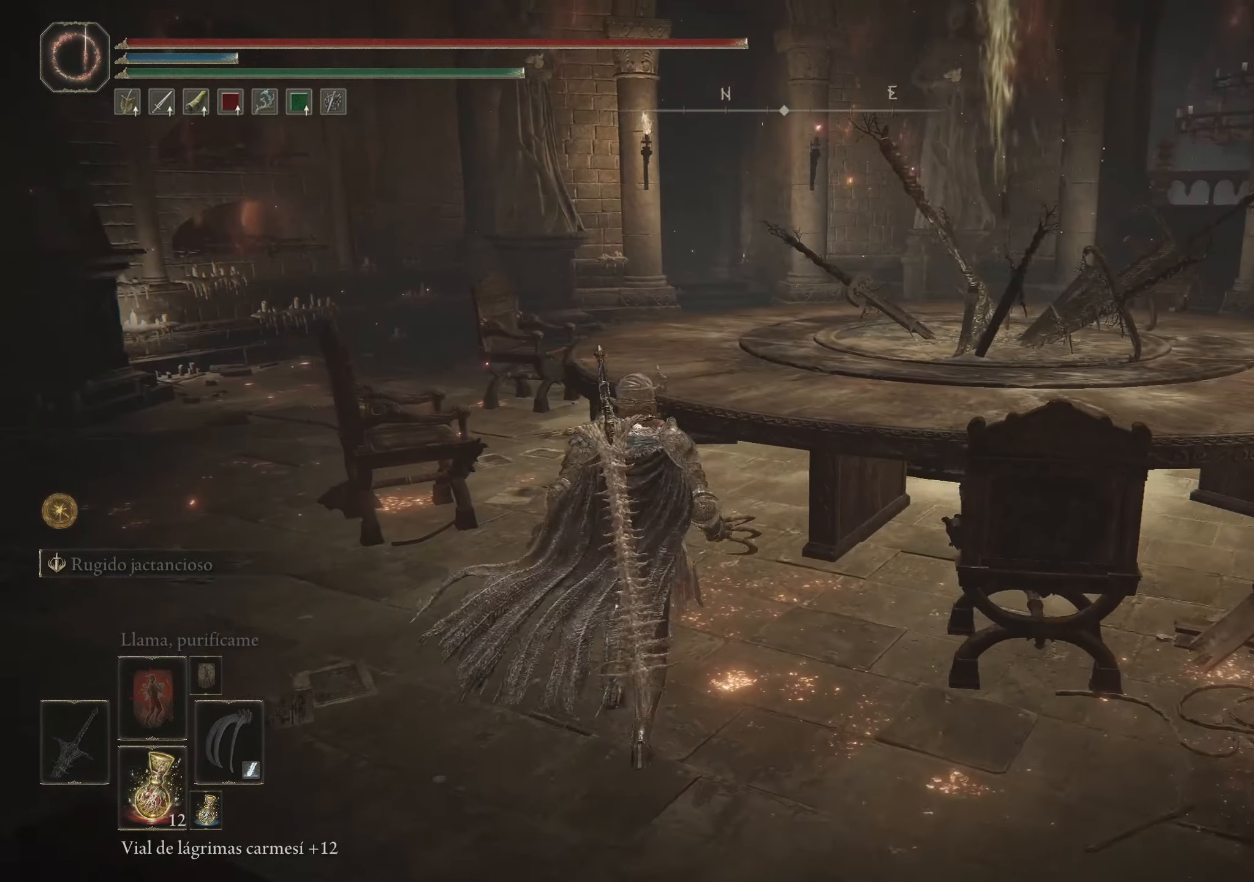
{"keys": [], "mouse": [], "events": []}
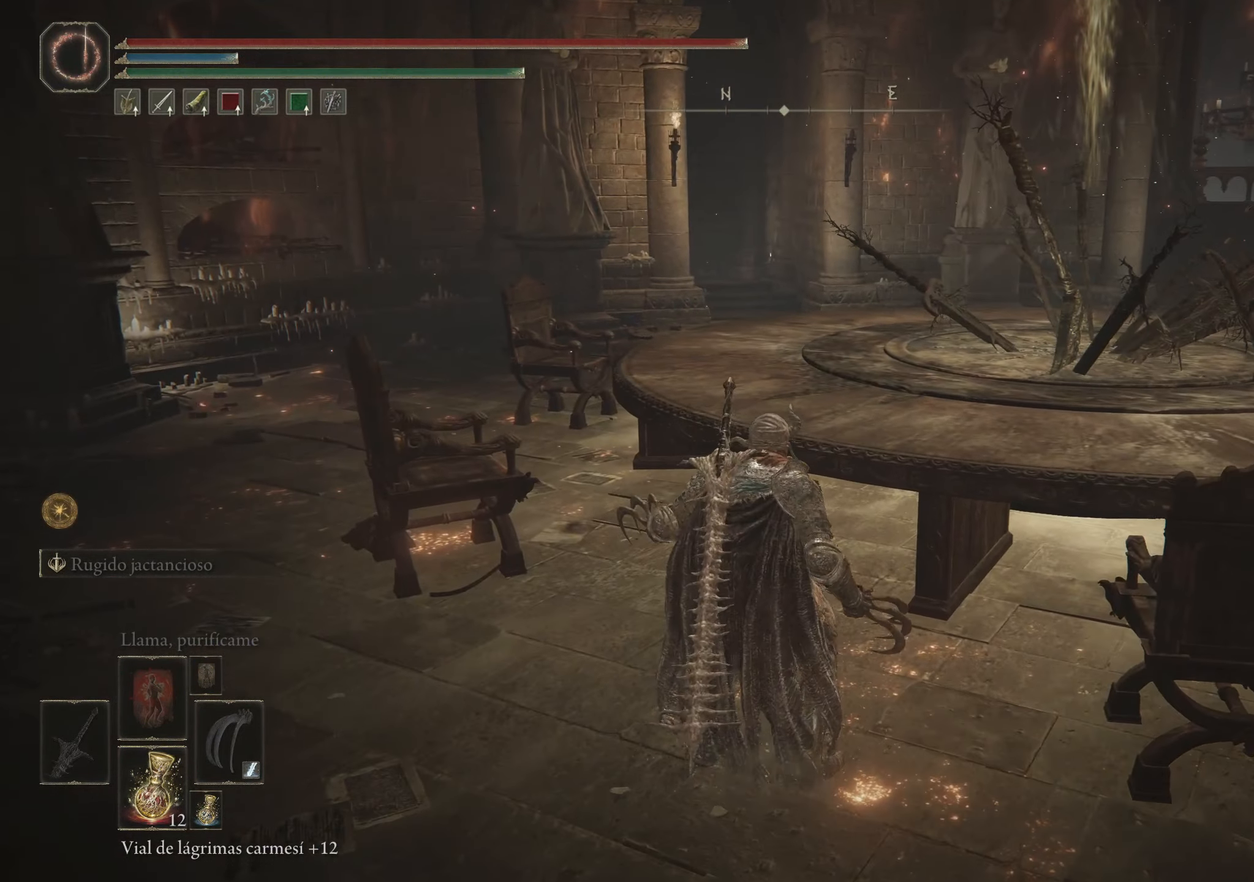
{"keys": [], "mouse": [], "events": [[233, "g", "down"], [333, "g", "up"]]}
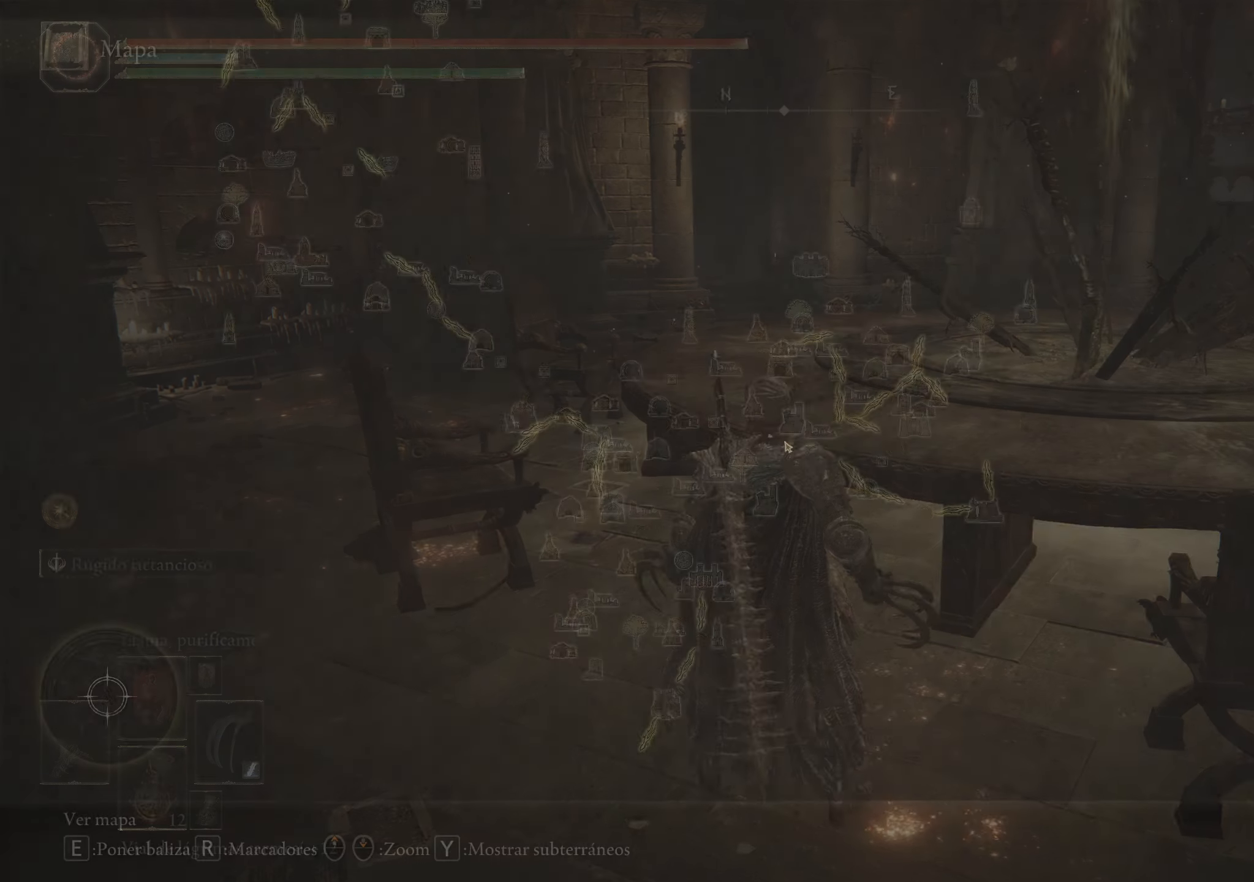
{"keys": [], "mouse": [], "events": []}
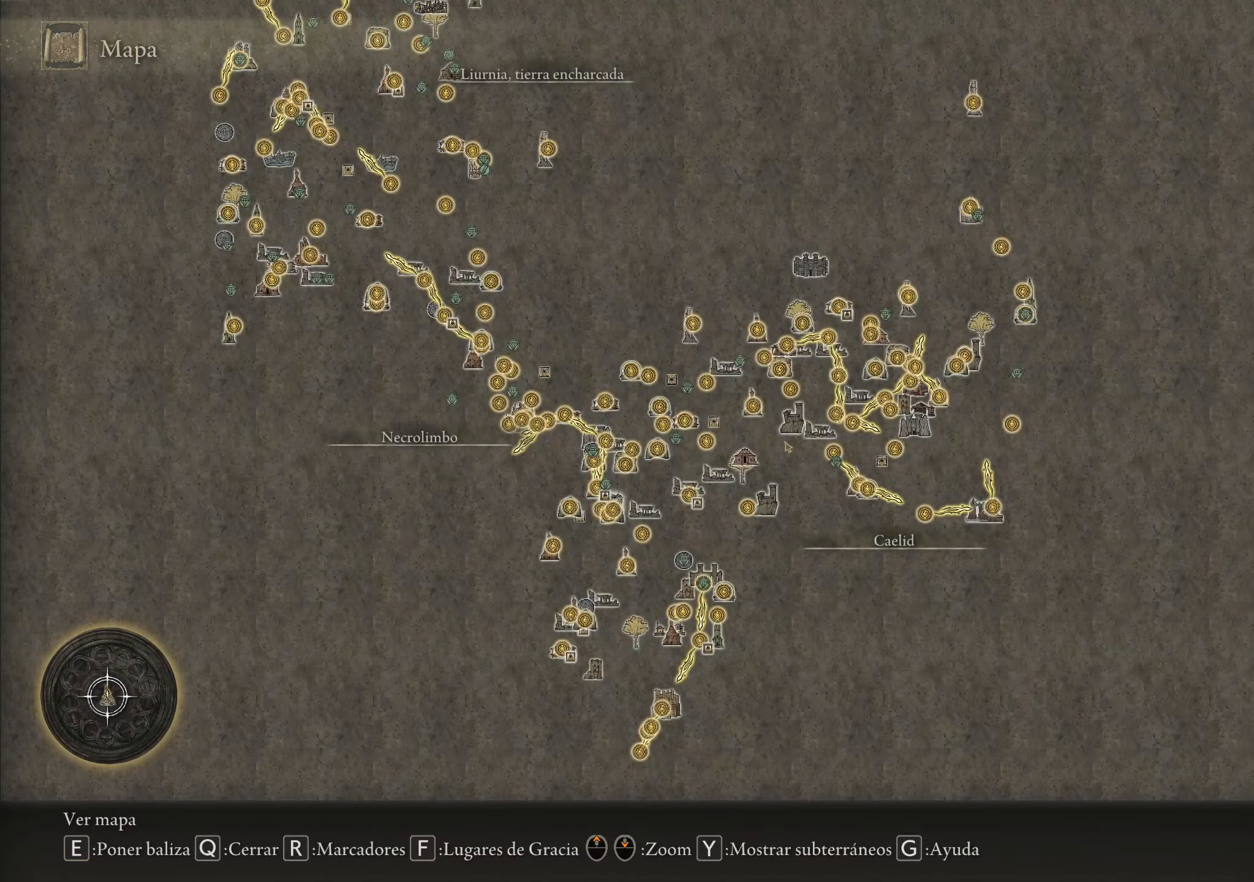
{"keys": [], "mouse": [], "events": []}
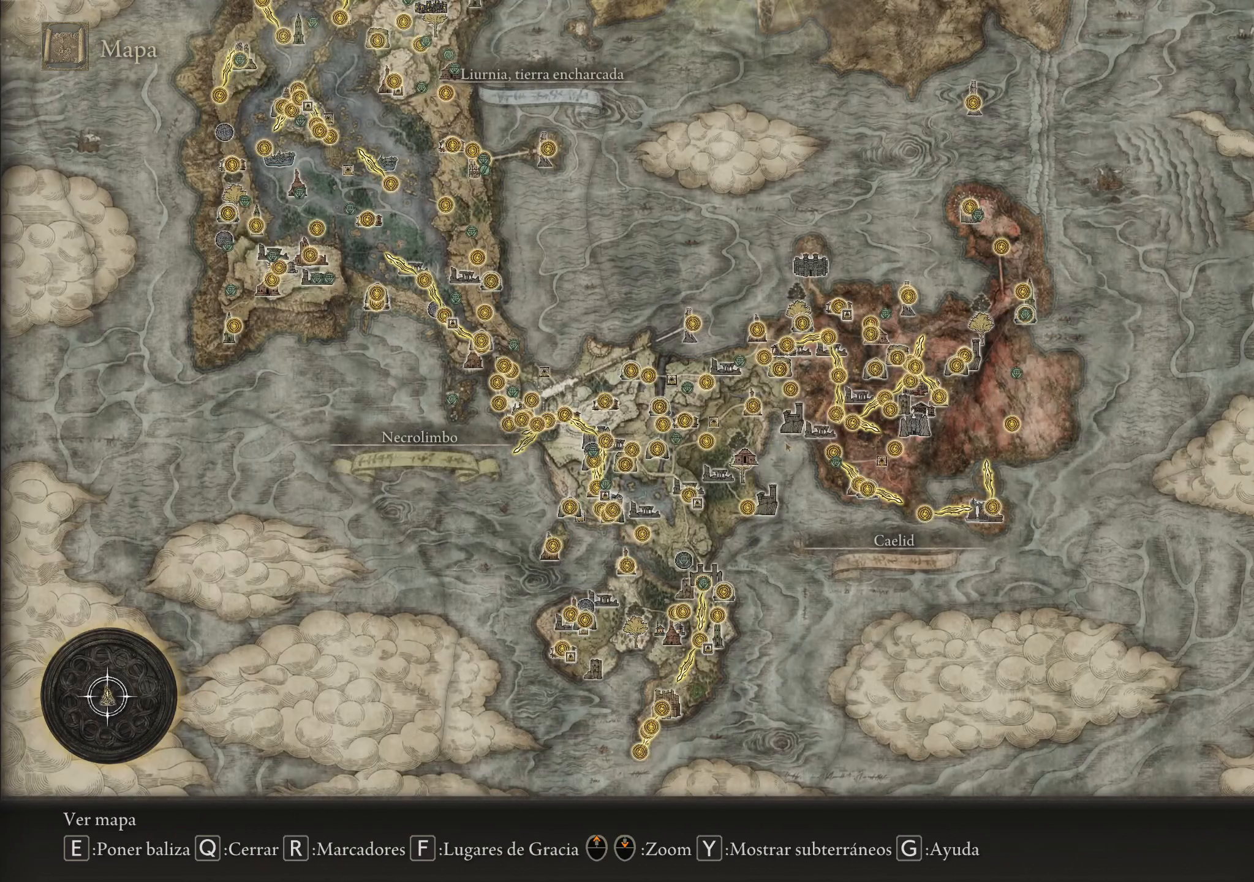
{"keys": [], "mouse": [], "events": []}
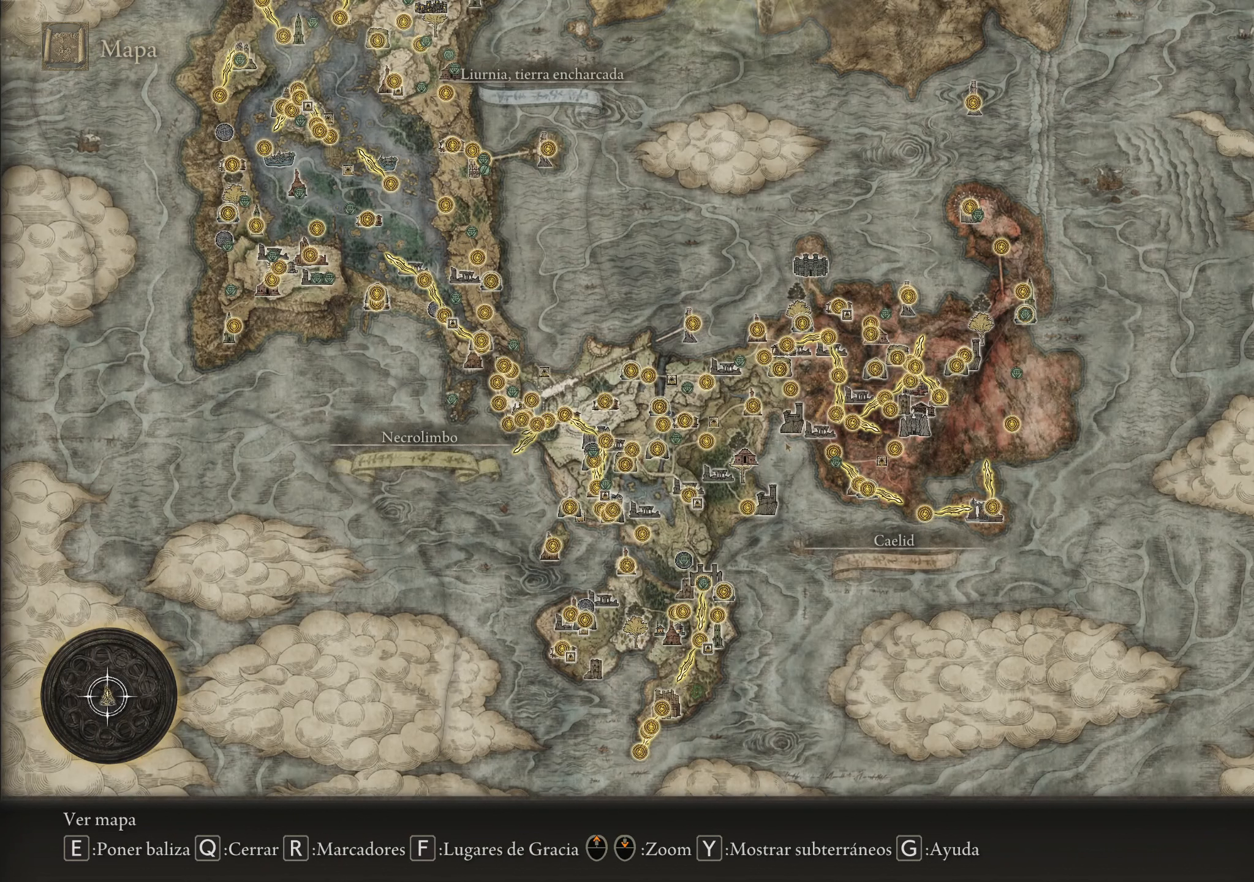
{"keys": [], "mouse": [], "events": []}
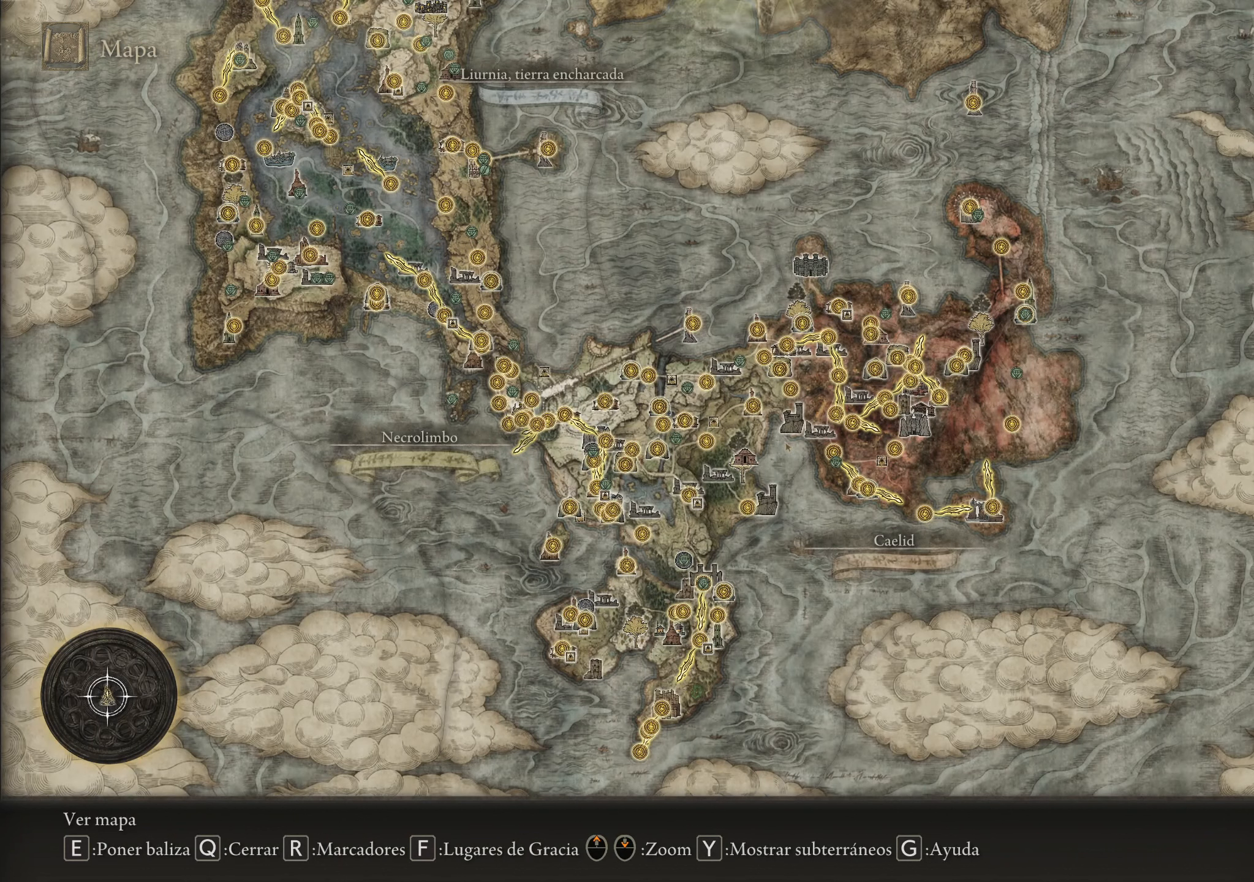
{"keys": [], "mouse": [], "events": []}
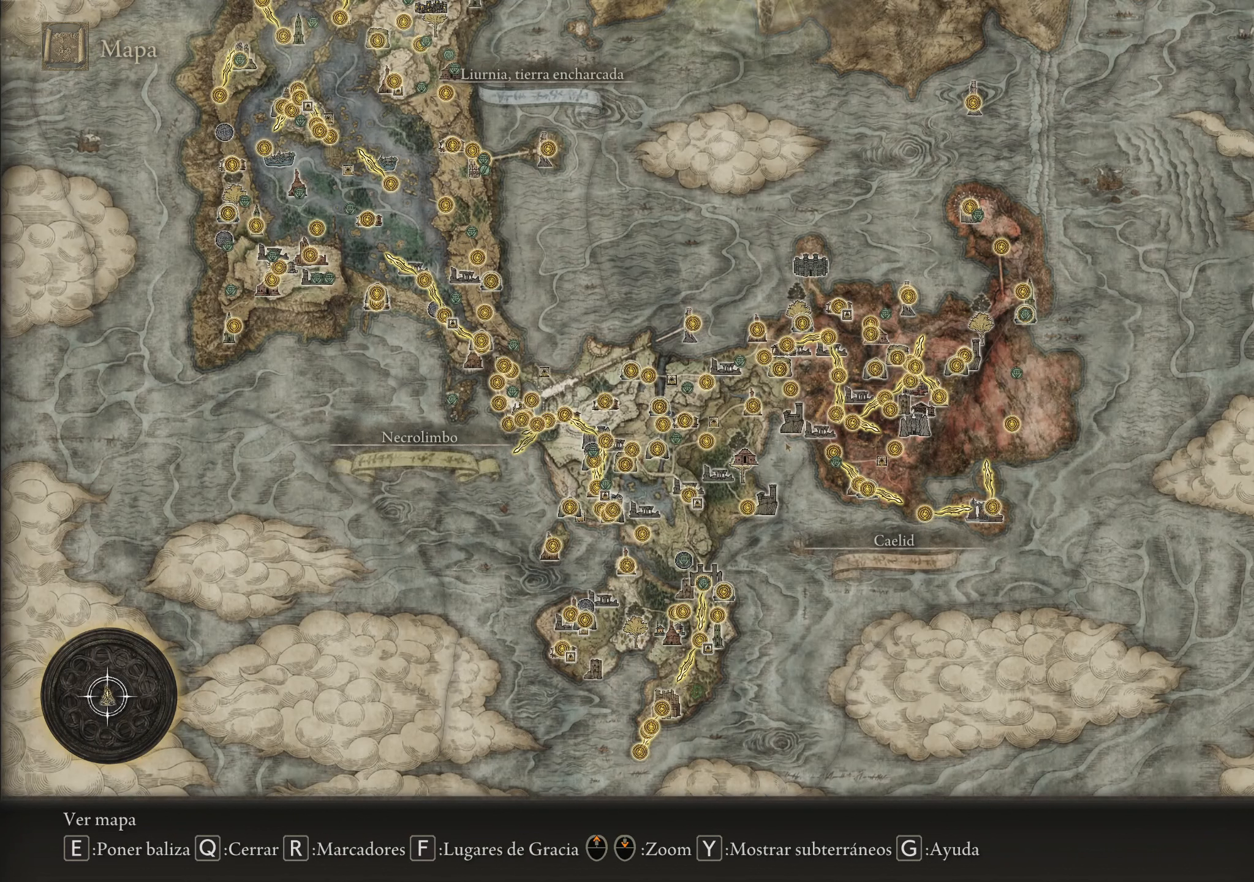
{"keys": [], "mouse": [], "events": []}
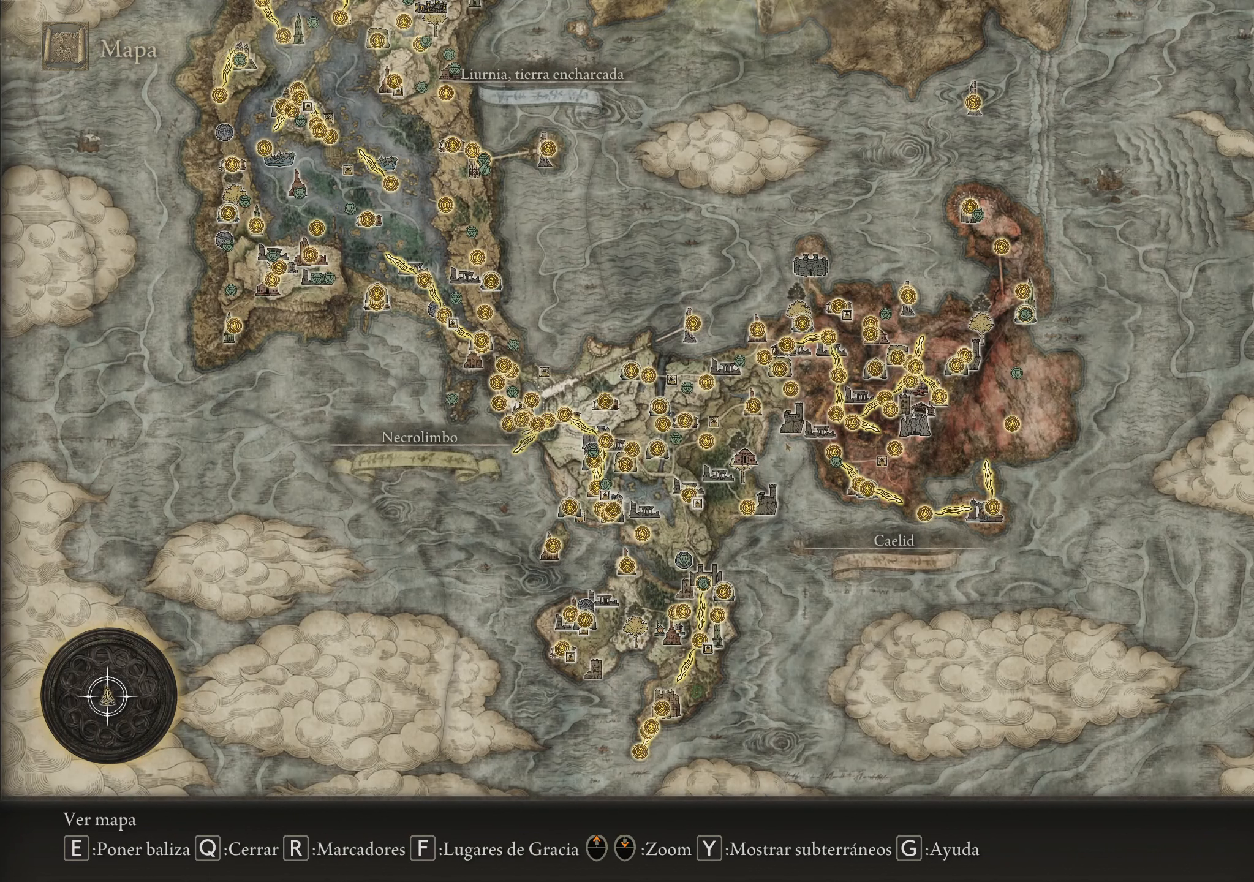
{"keys": [], "mouse": [], "events": []}
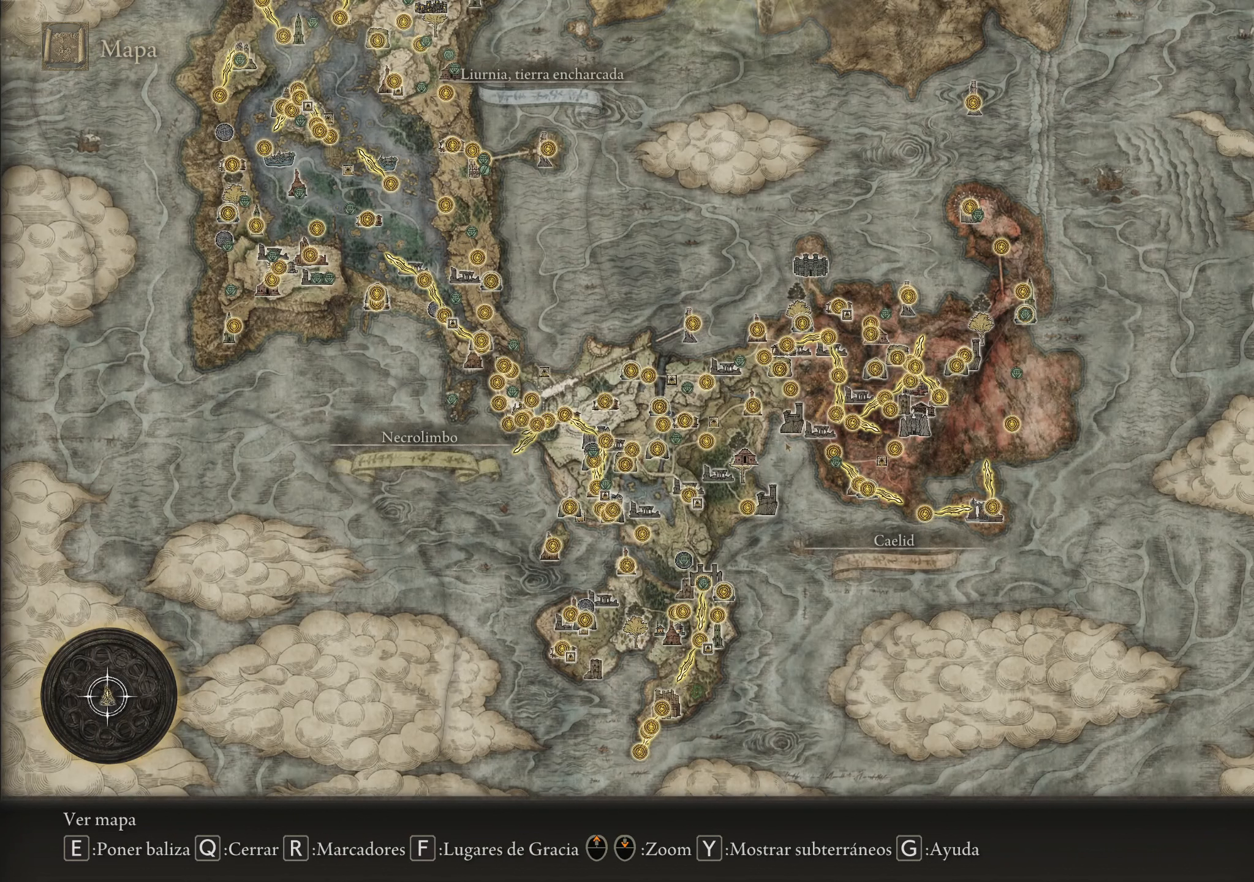
{"keys": [], "mouse": [], "events": []}
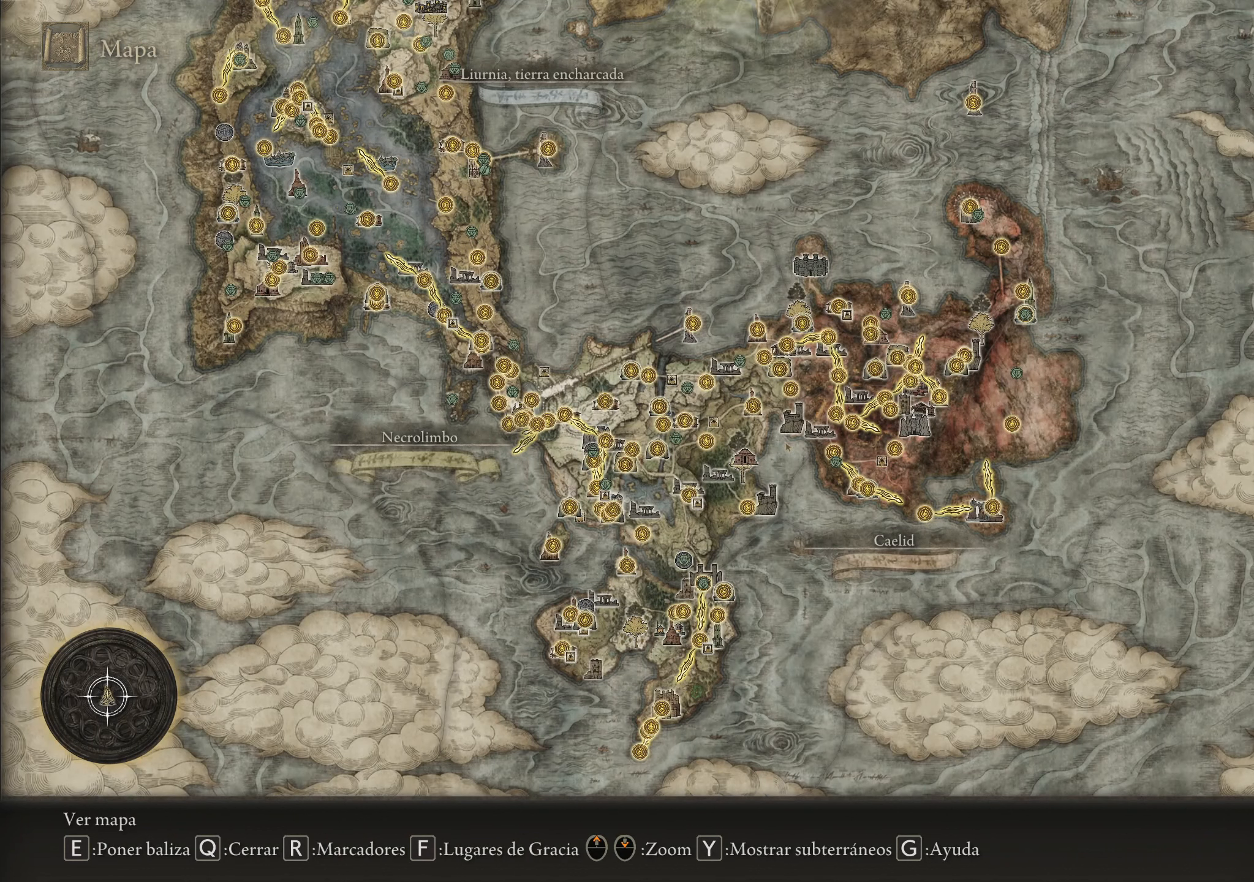
{"keys": [], "mouse": [], "events": []}
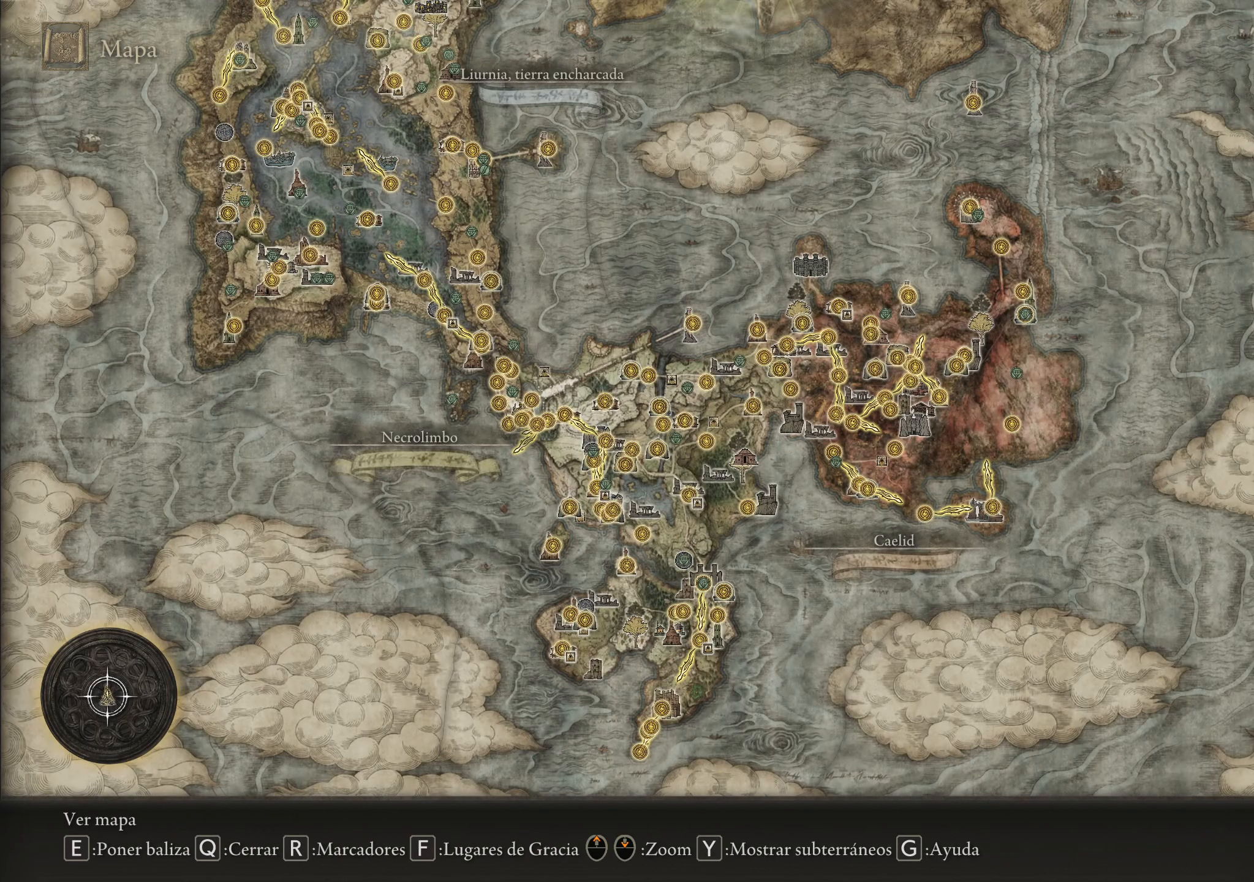
{"keys": [], "mouse": [], "events": []}
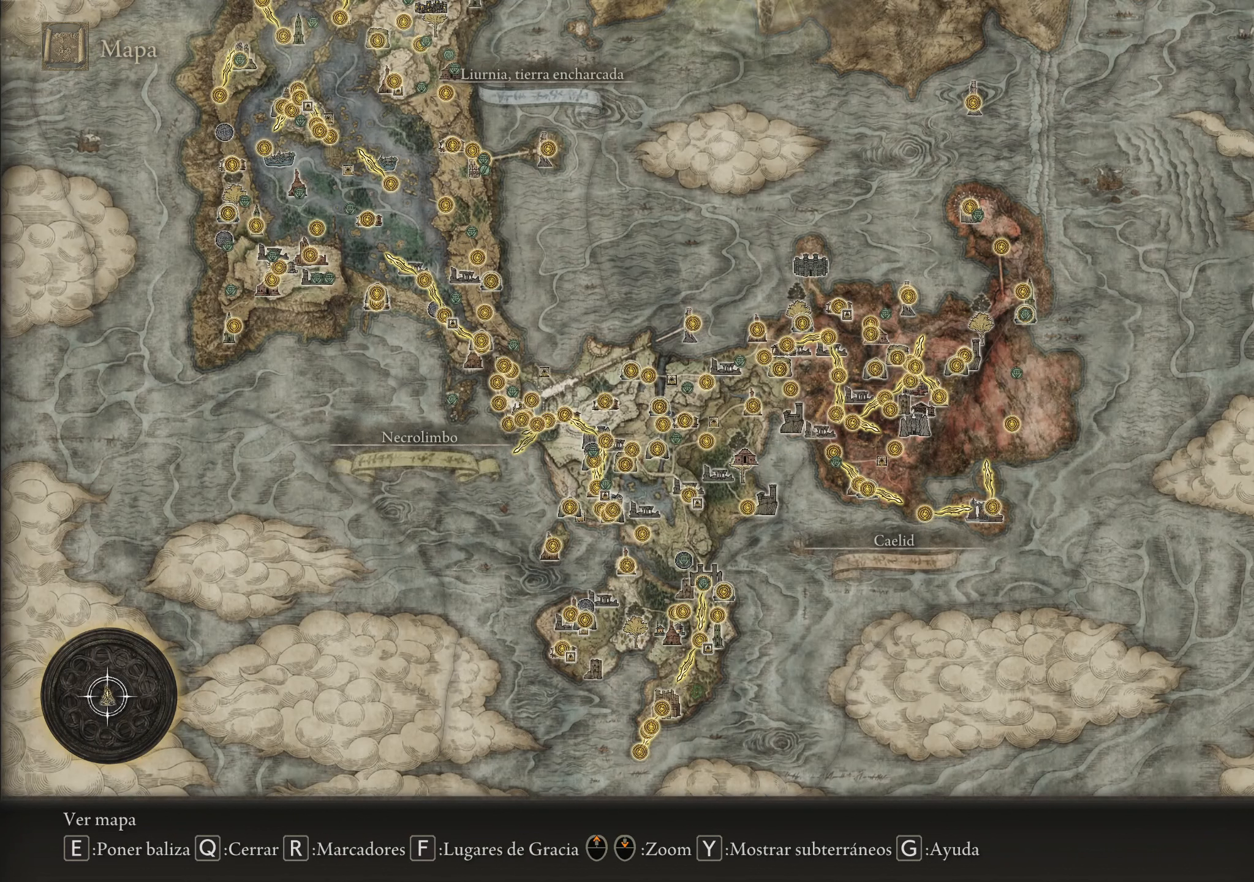
{"keys": ["d", "w"], "mouse": [], "events": [[167, "d", "down"], [317, "w", "down"]]}
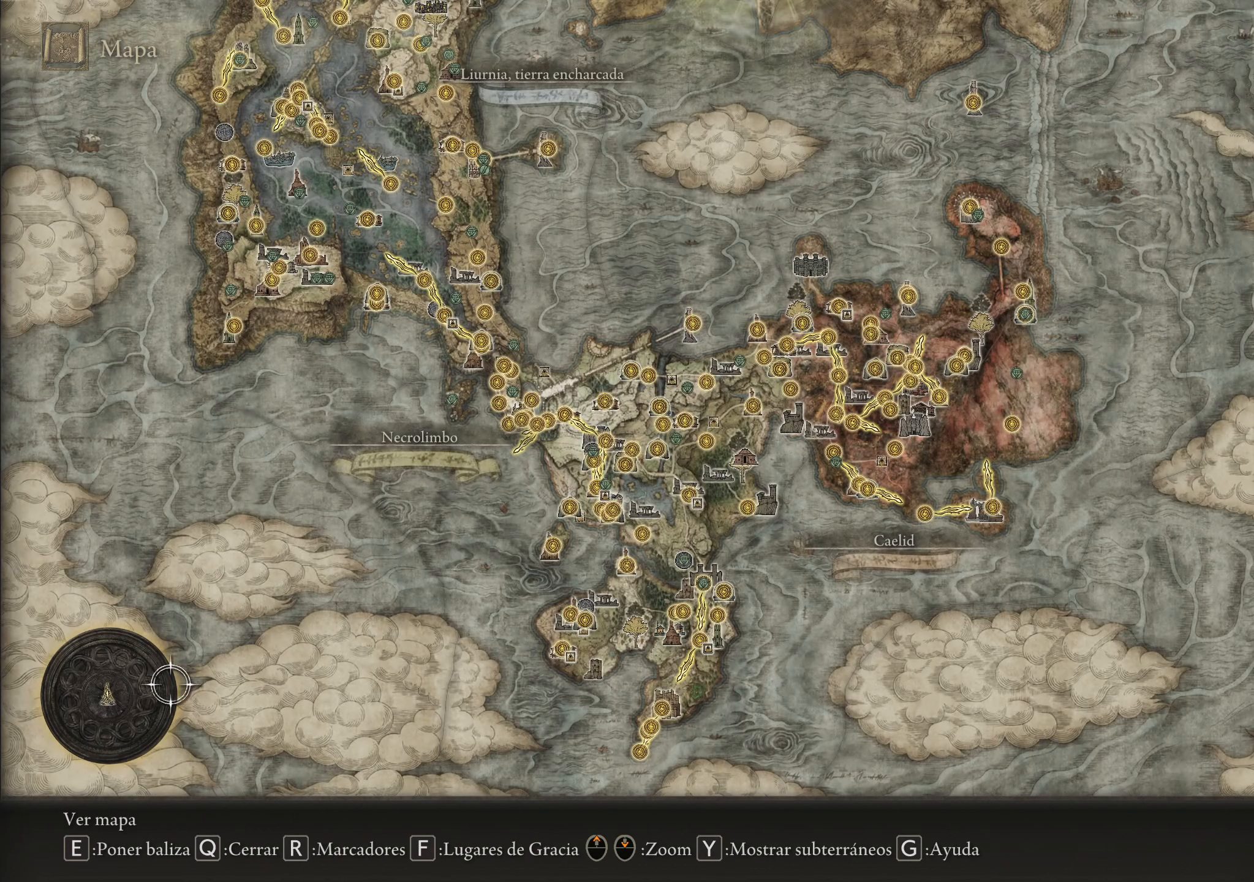
{"keys": [], "mouse": [], "events": [[250, "w", "up"], [400, "d", "up"]]}